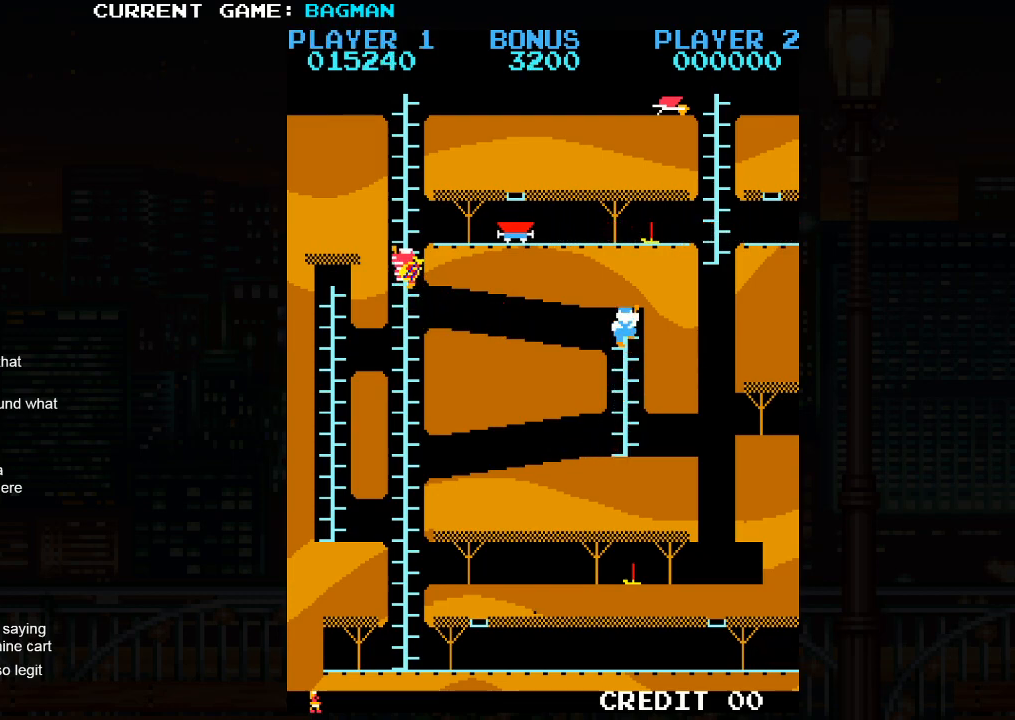
Gameplay with a controller (arcade stick); each line is a JSON object with the inputs held at the frame after it. "events" lists button and stick changes between this image and that frame as [ms after this image, input, new state], when the widget could be followed in between. Not read: L3 R3.
{"buttons": [], "left_stick": "up", "events": []}
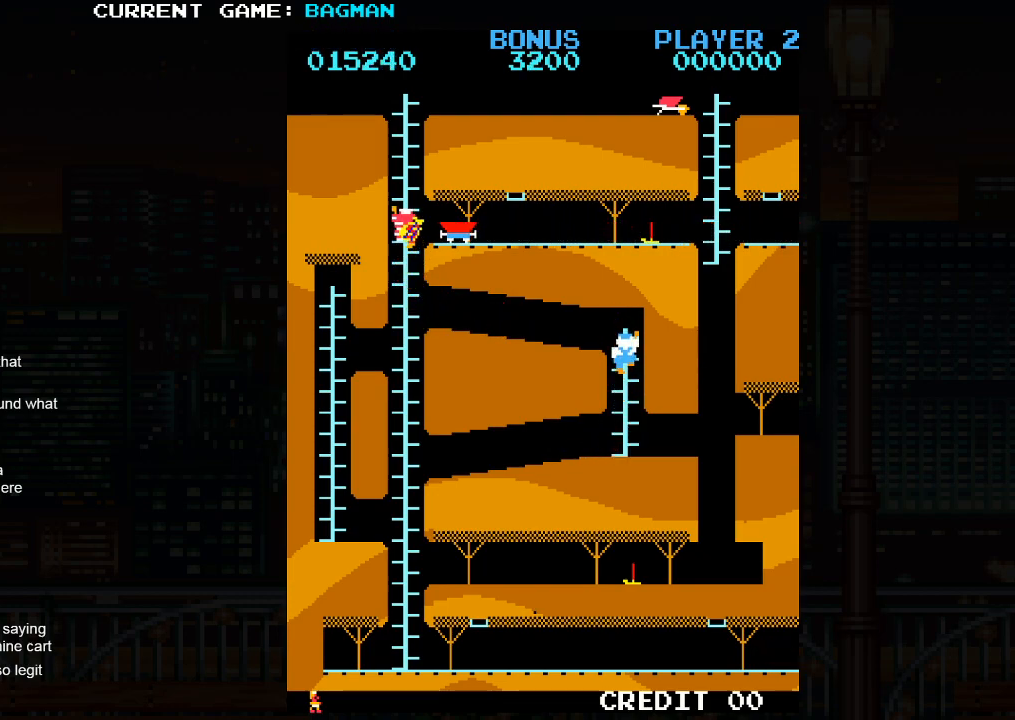
{"buttons": [], "left_stick": "up", "events": []}
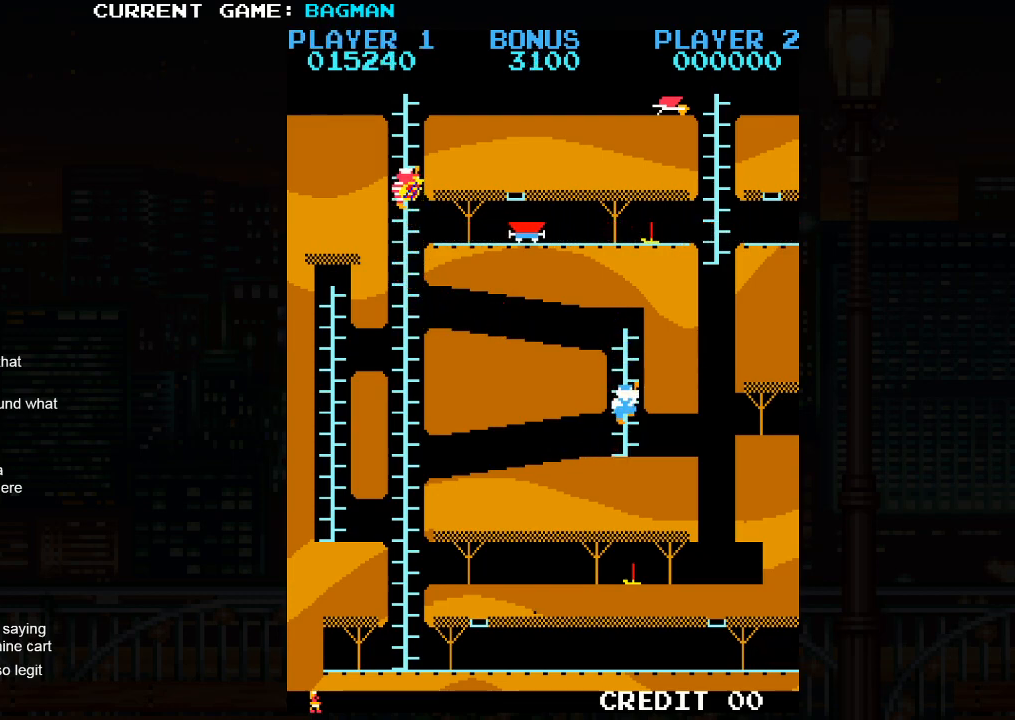
{"buttons": [], "left_stick": "up", "events": []}
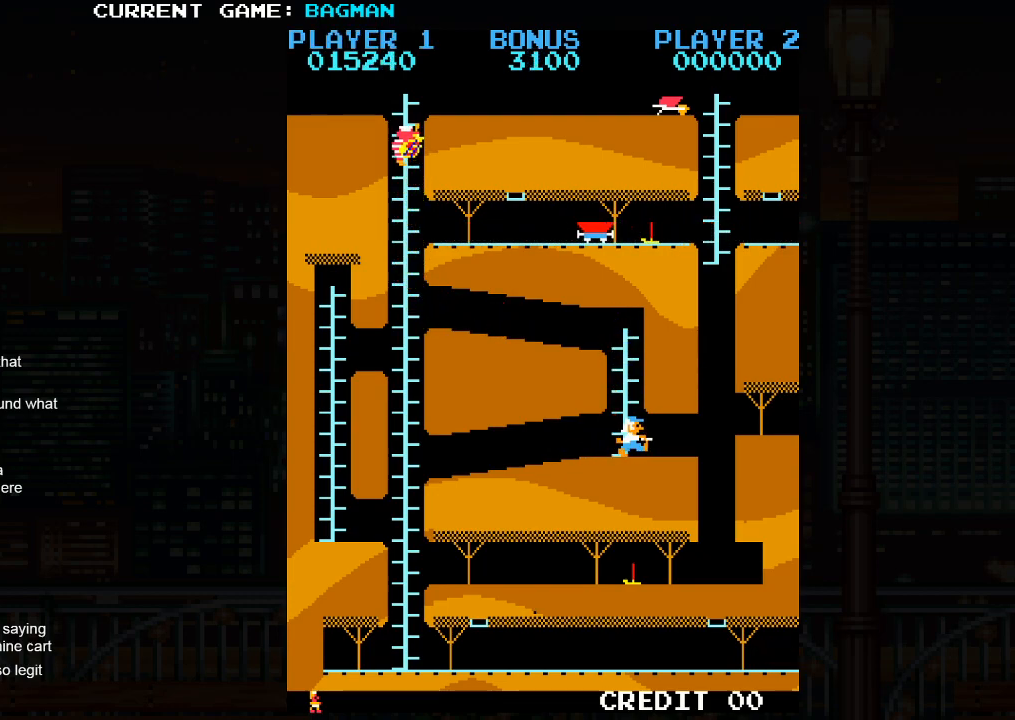
{"buttons": [], "left_stick": "up", "events": []}
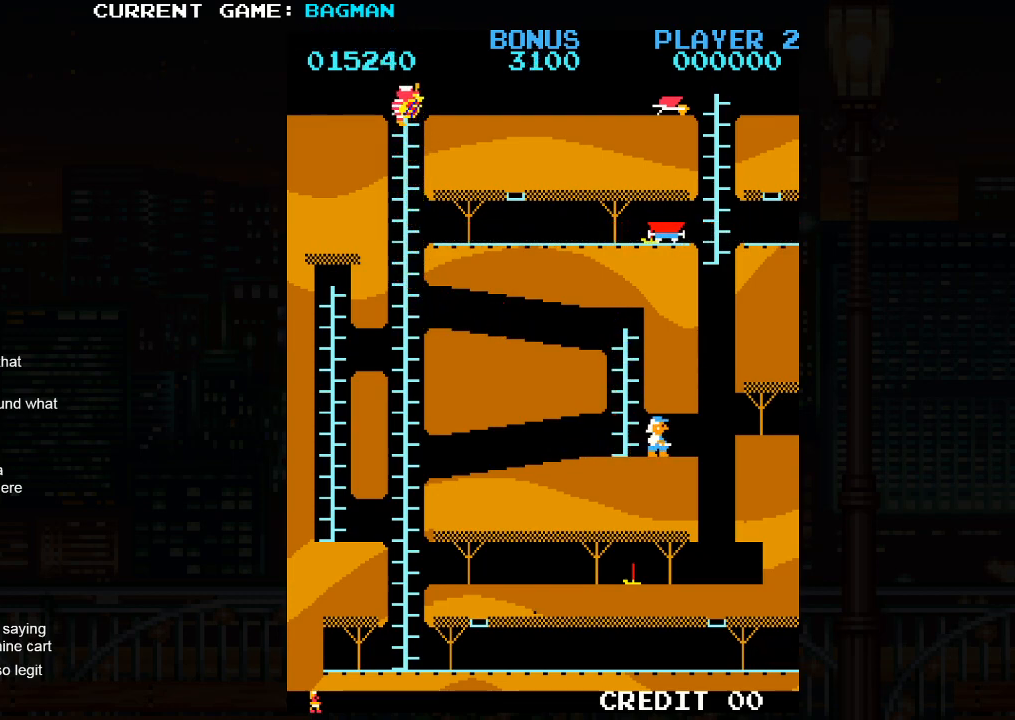
{"buttons": [], "left_stick": "right", "events": [[167, "left_stick", "right"]]}
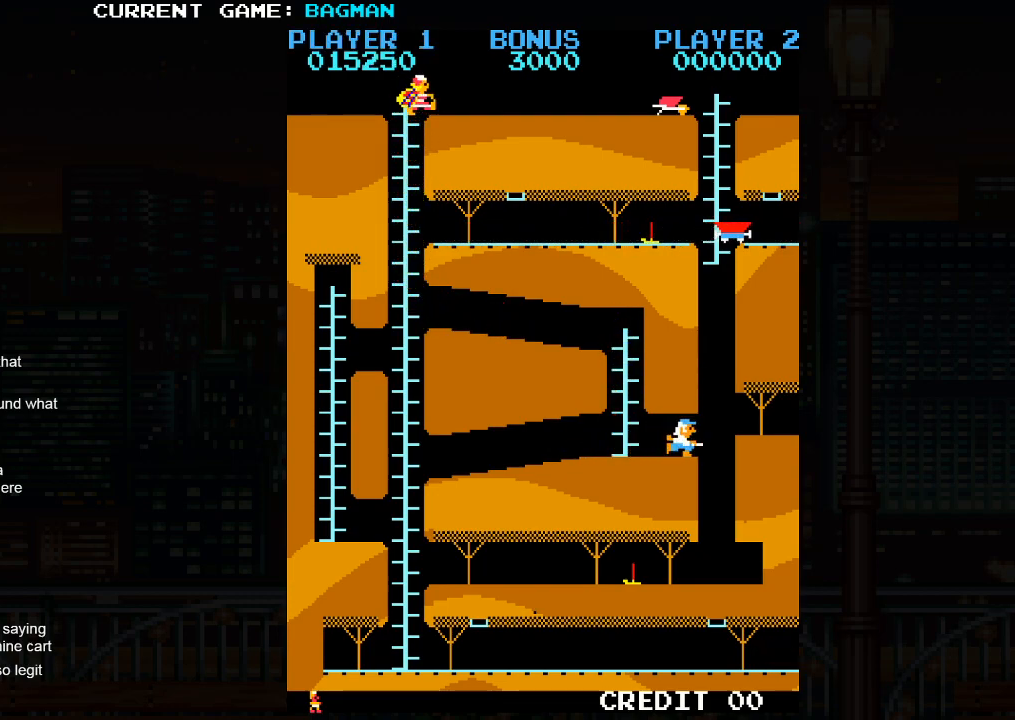
{"buttons": [], "left_stick": "right", "events": []}
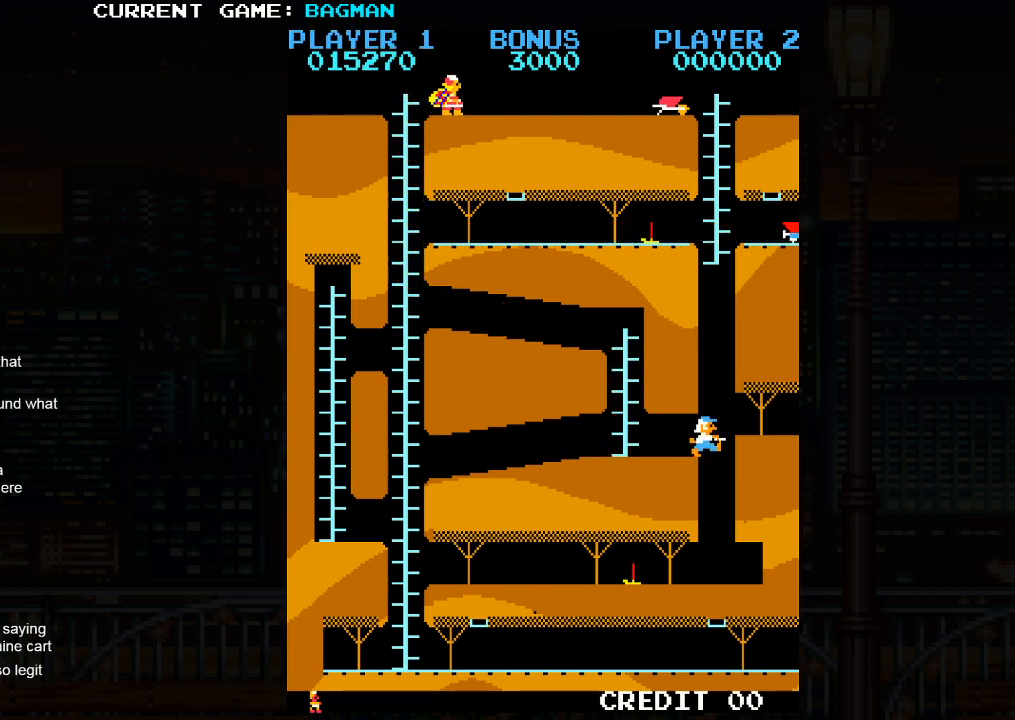
{"buttons": [], "left_stick": "right", "events": []}
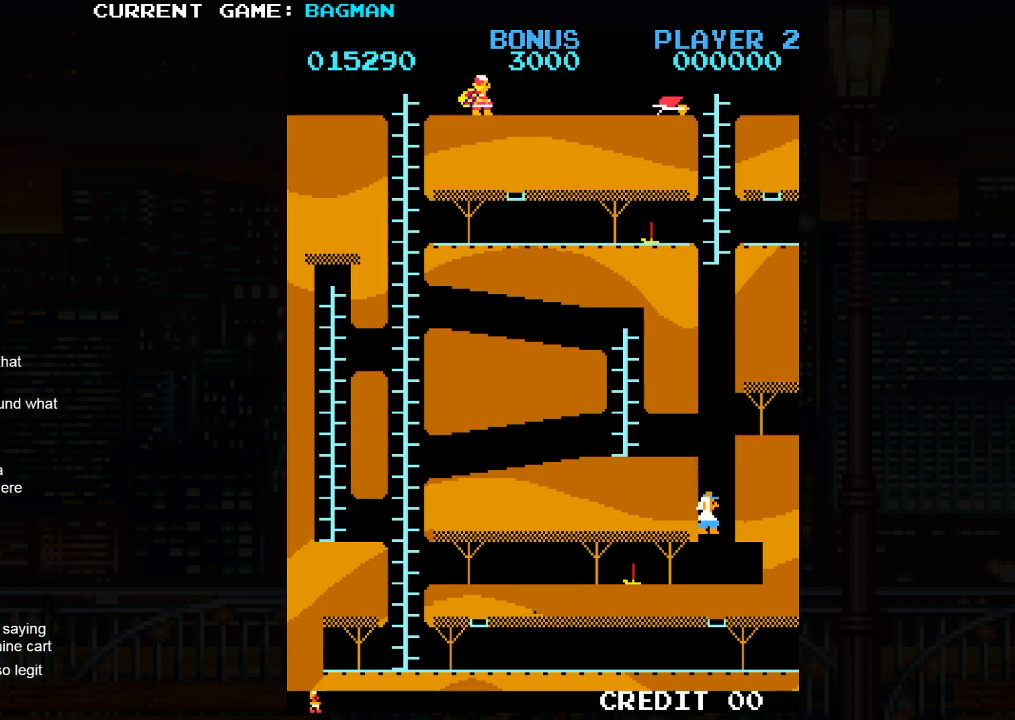
{"buttons": [], "left_stick": "right", "events": []}
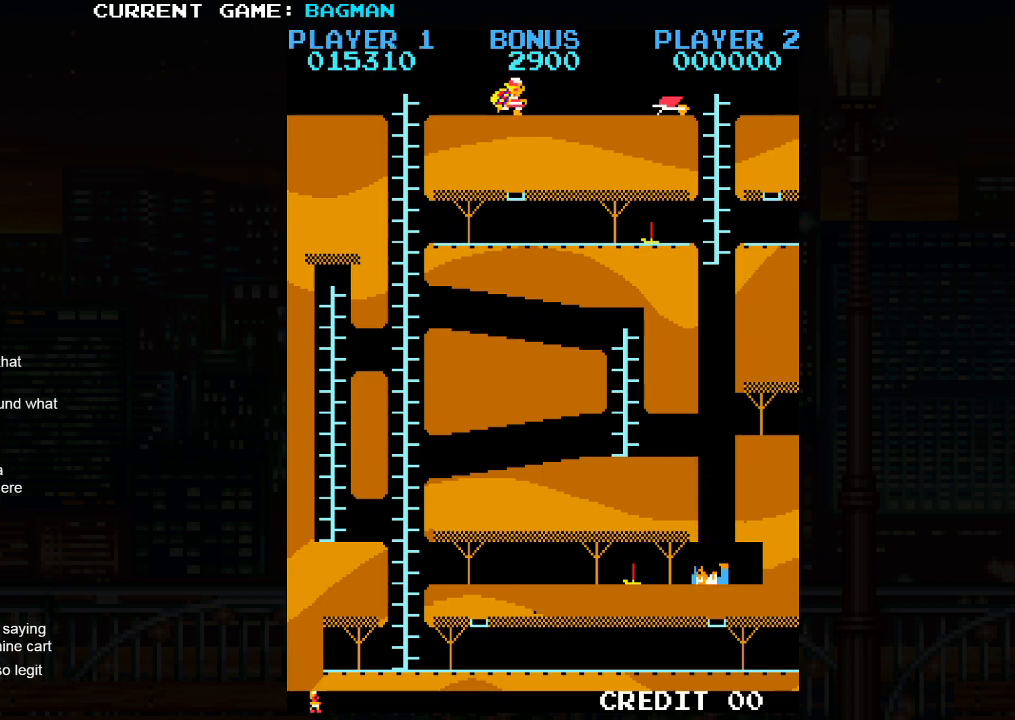
{"buttons": [], "left_stick": "right", "events": []}
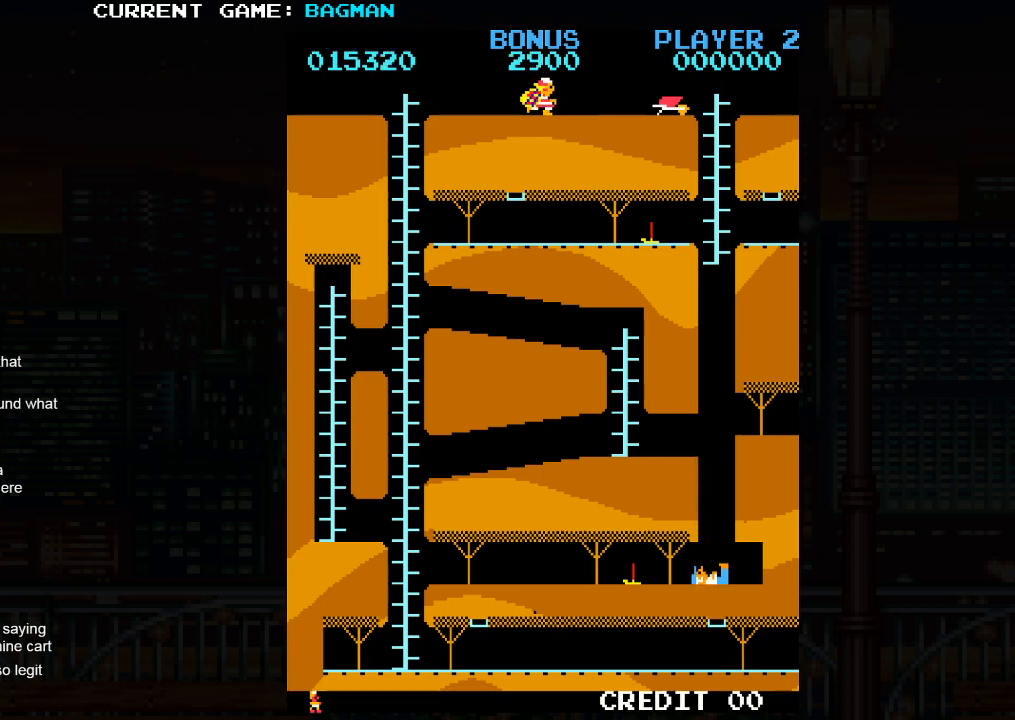
{"buttons": [], "left_stick": "right", "events": []}
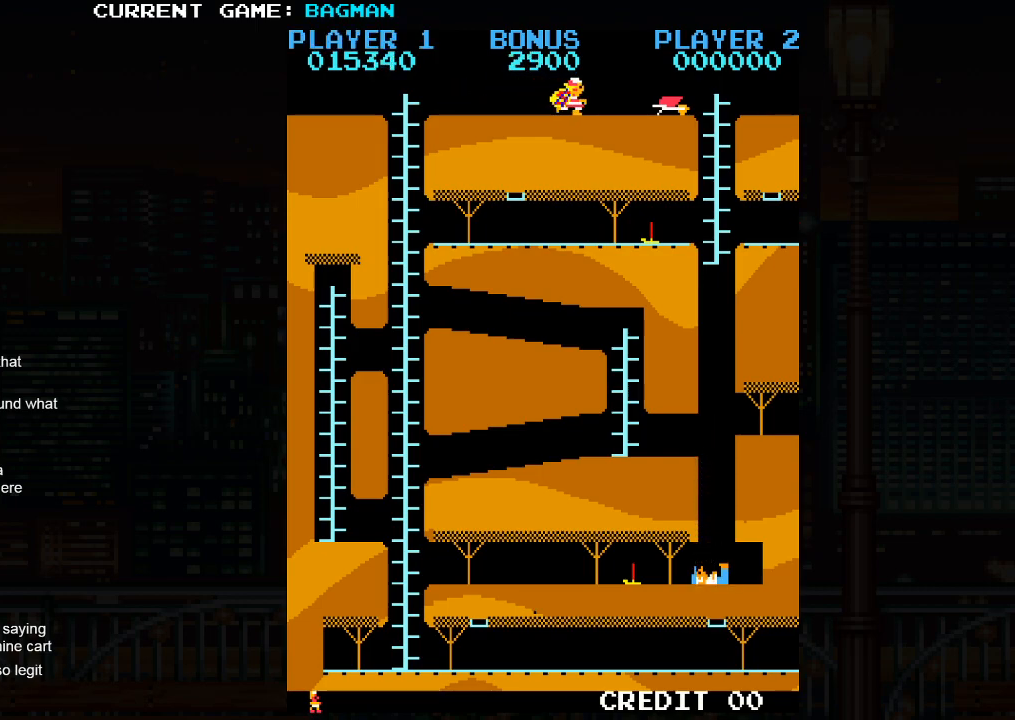
{"buttons": [], "left_stick": "right", "events": []}
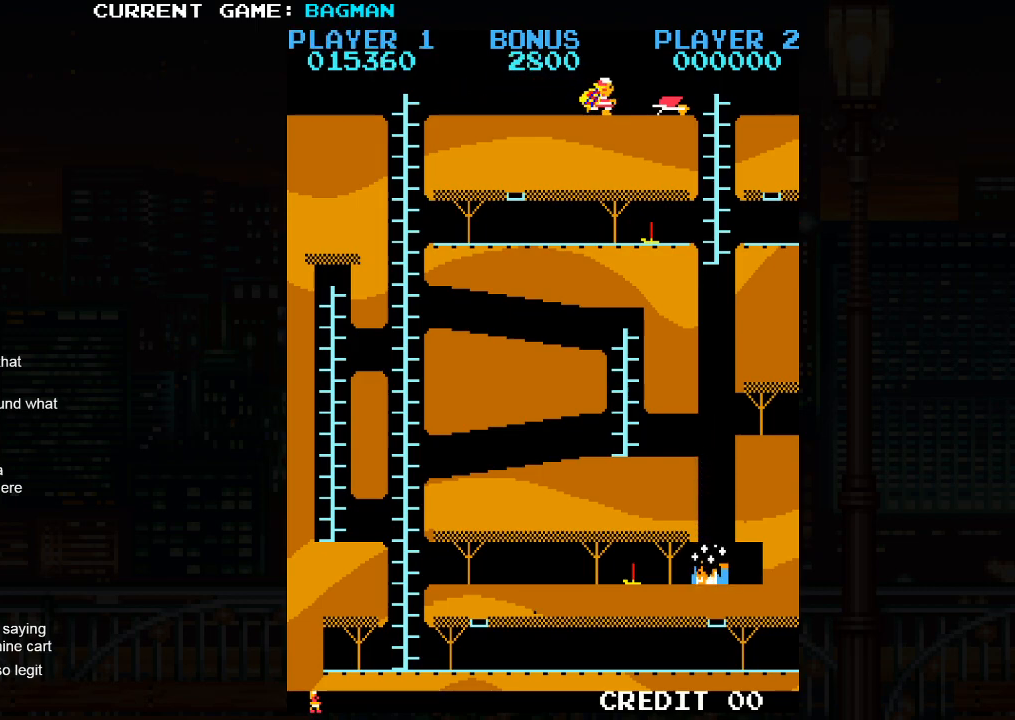
{"buttons": [], "left_stick": "right", "events": []}
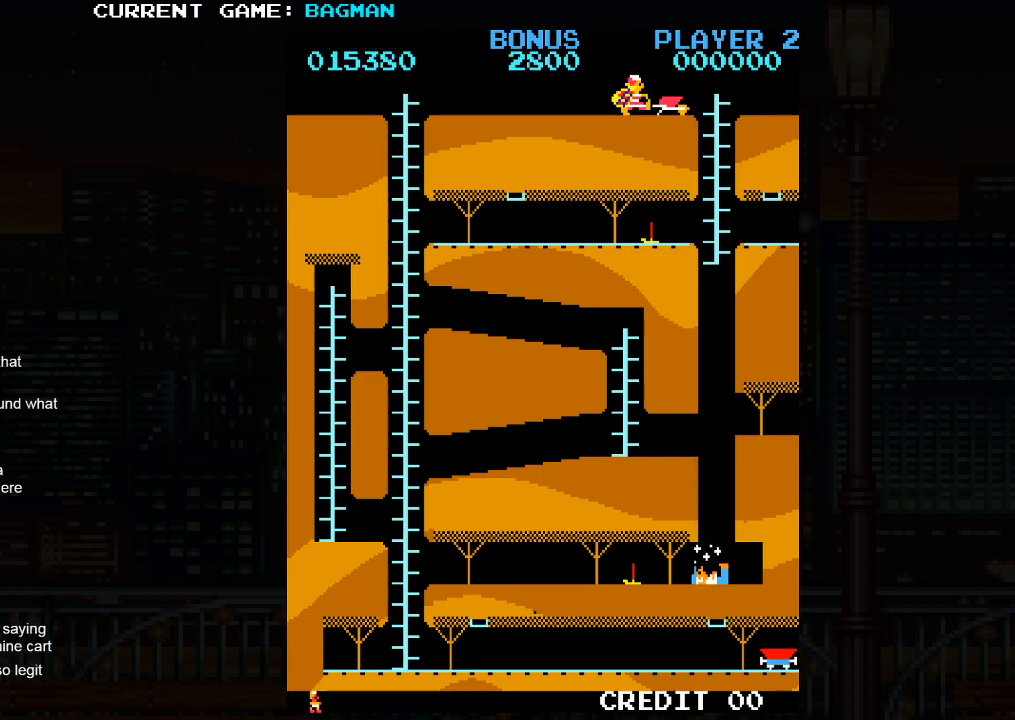
{"buttons": [], "left_stick": "right", "events": []}
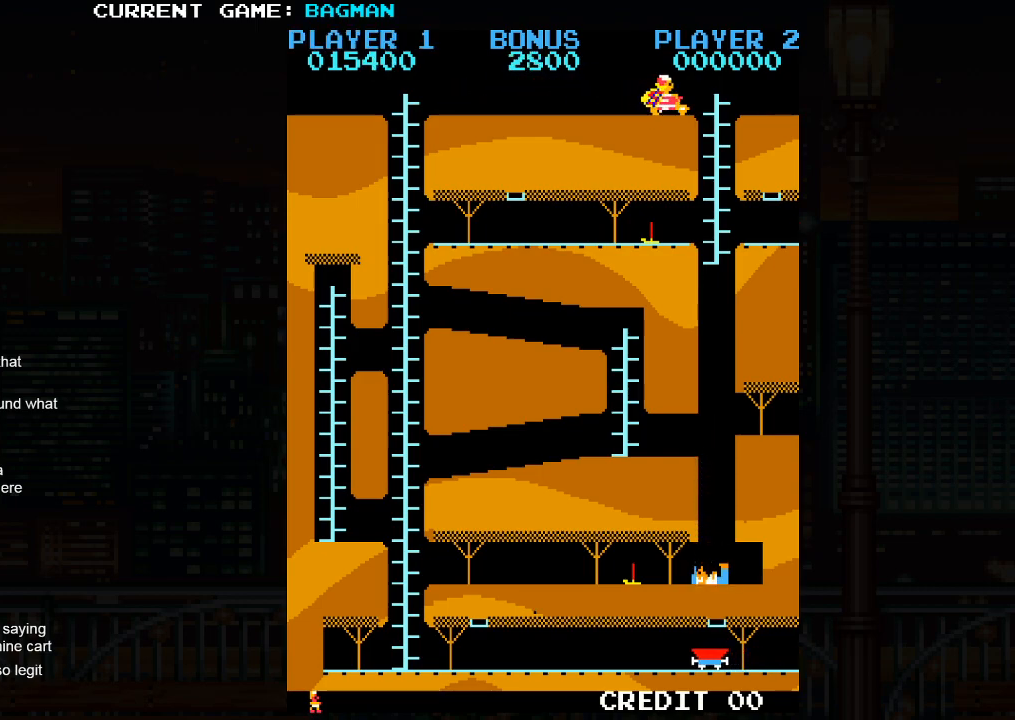
{"buttons": [], "left_stick": "left", "events": [[333, "left_stick", "center"], [367, "TRIANGLE", "down"], [383, "TRIANGLE", "up"], [383, "left_stick", "left"]]}
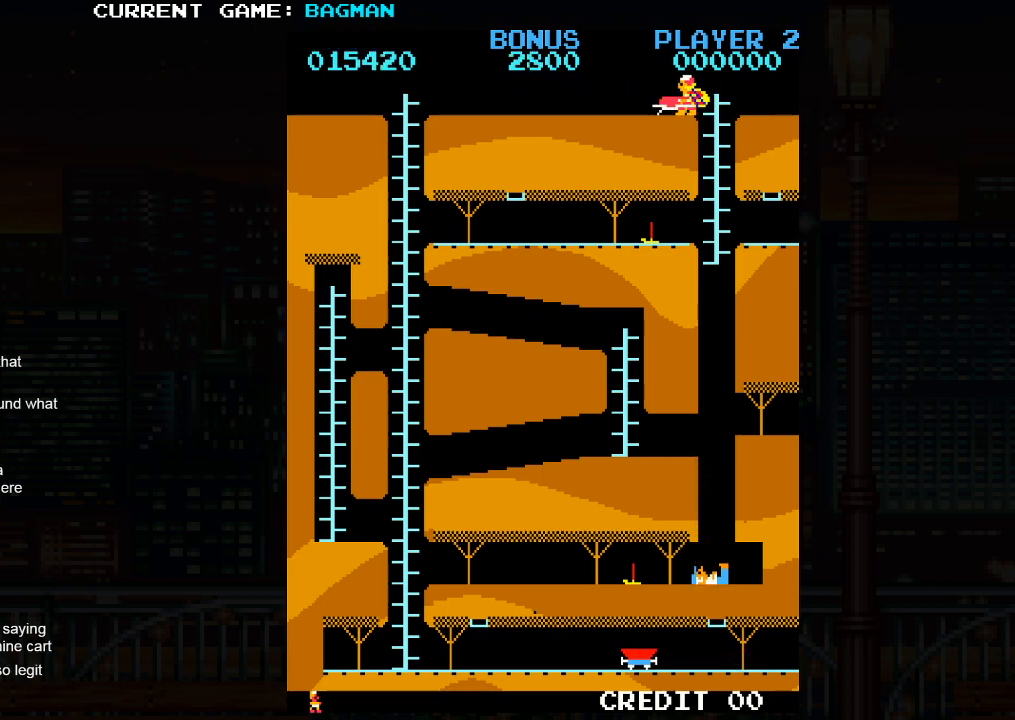
{"buttons": [], "left_stick": "center", "events": [[67, "left_stick", "center"], [117, "left_stick", "right"], [250, "left_stick", "center"], [317, "left_stick", "left"], [467, "left_stick", "center"]]}
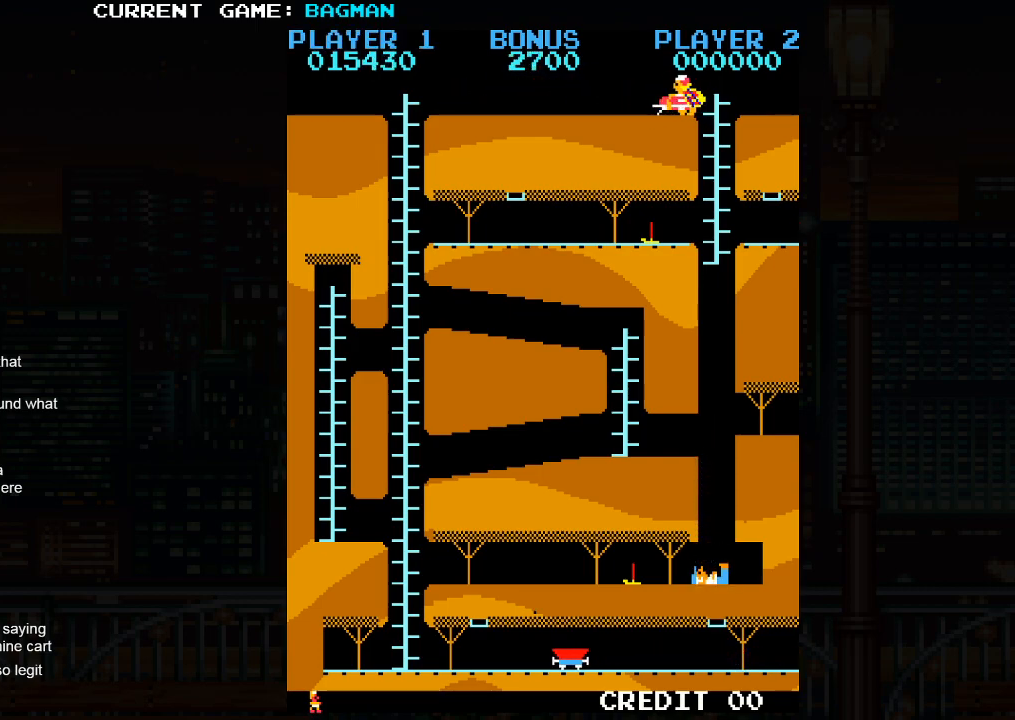
{"buttons": [], "left_stick": "left", "events": [[33, "left_stick", "right"], [133, "SQUARE", "down"], [150, "left_stick", "center"], [200, "SQUARE", "up"], [367, "left_stick", "left"]]}
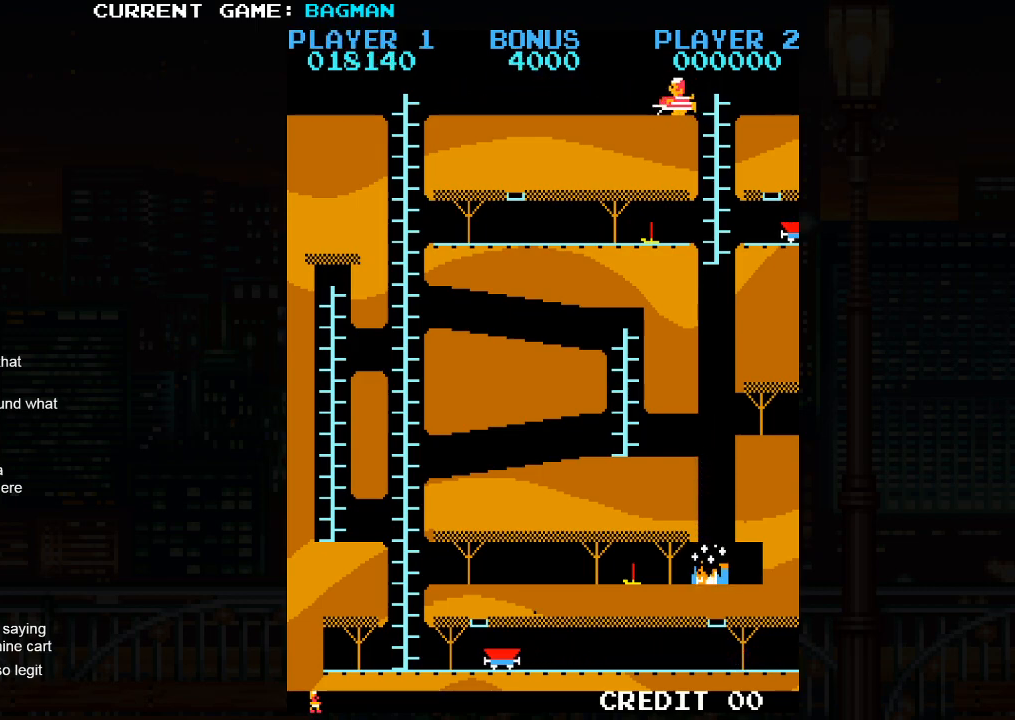
{"buttons": [], "left_stick": "right", "events": [[267, "left_stick", "right"], [333, "SQUARE", "down"], [417, "SQUARE", "up"]]}
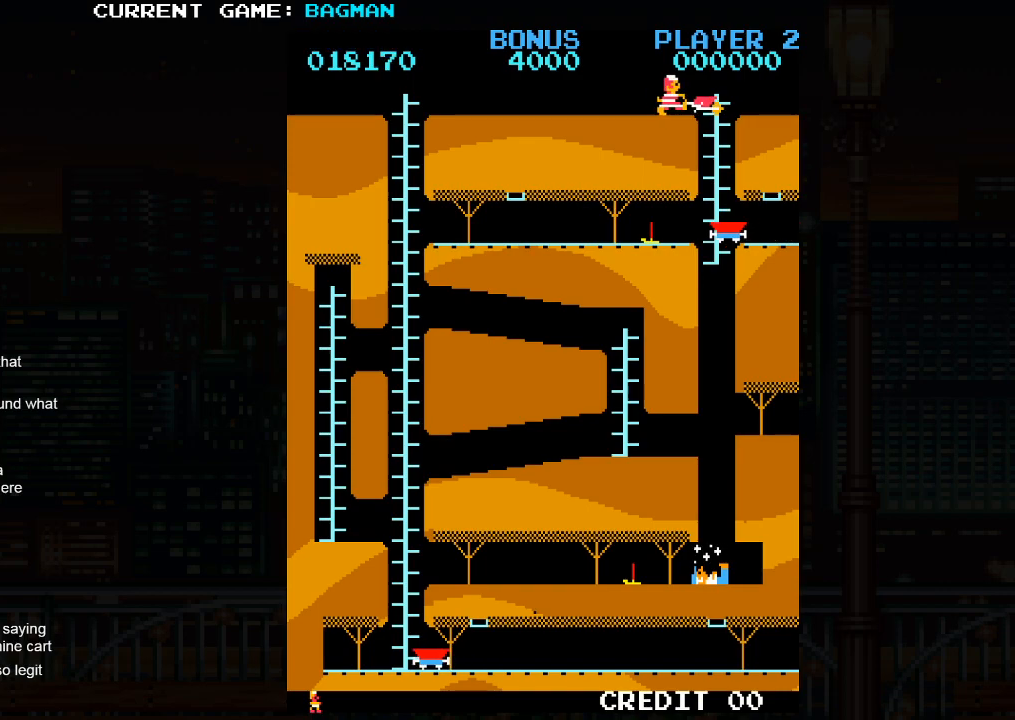
{"buttons": [], "left_stick": "right", "events": []}
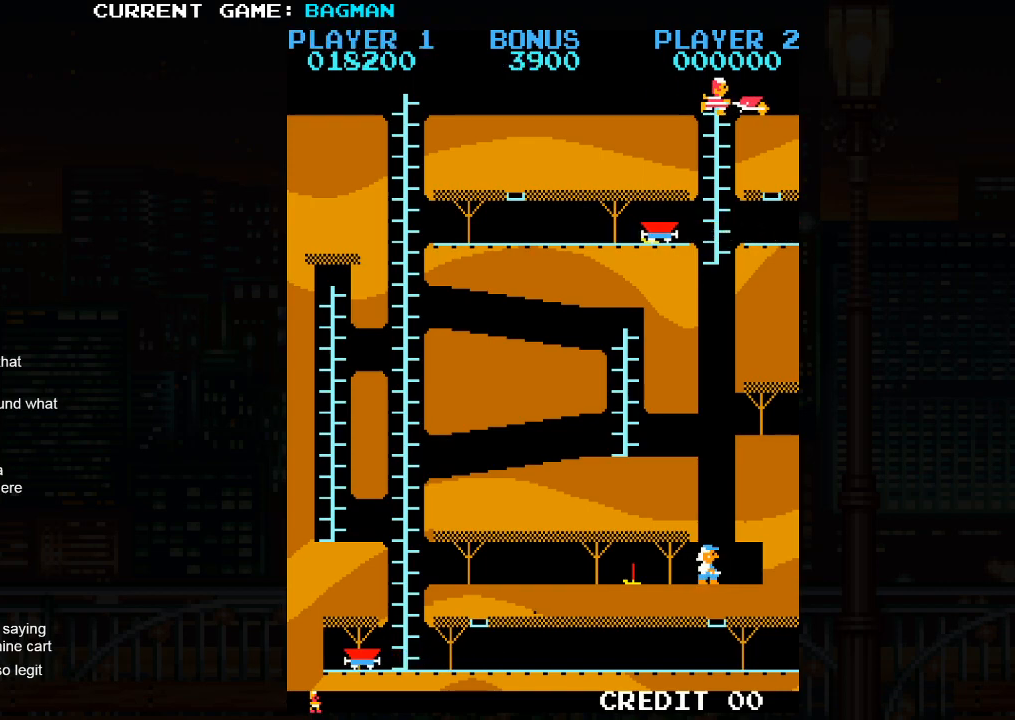
{"buttons": [], "left_stick": "right", "events": []}
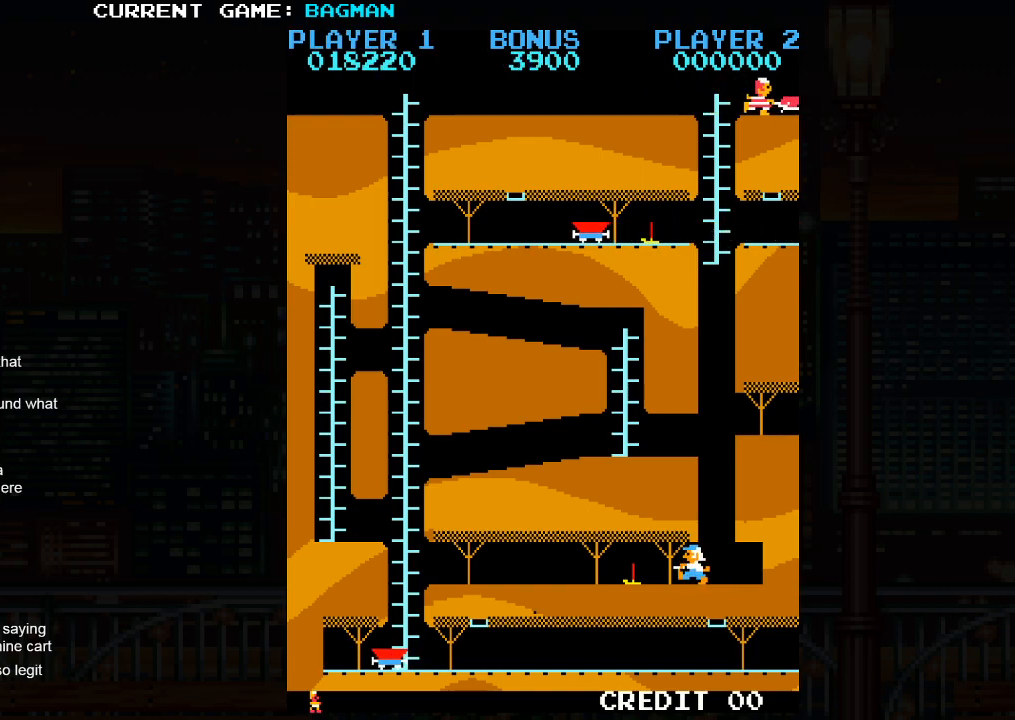
{"buttons": [], "left_stick": "right", "events": []}
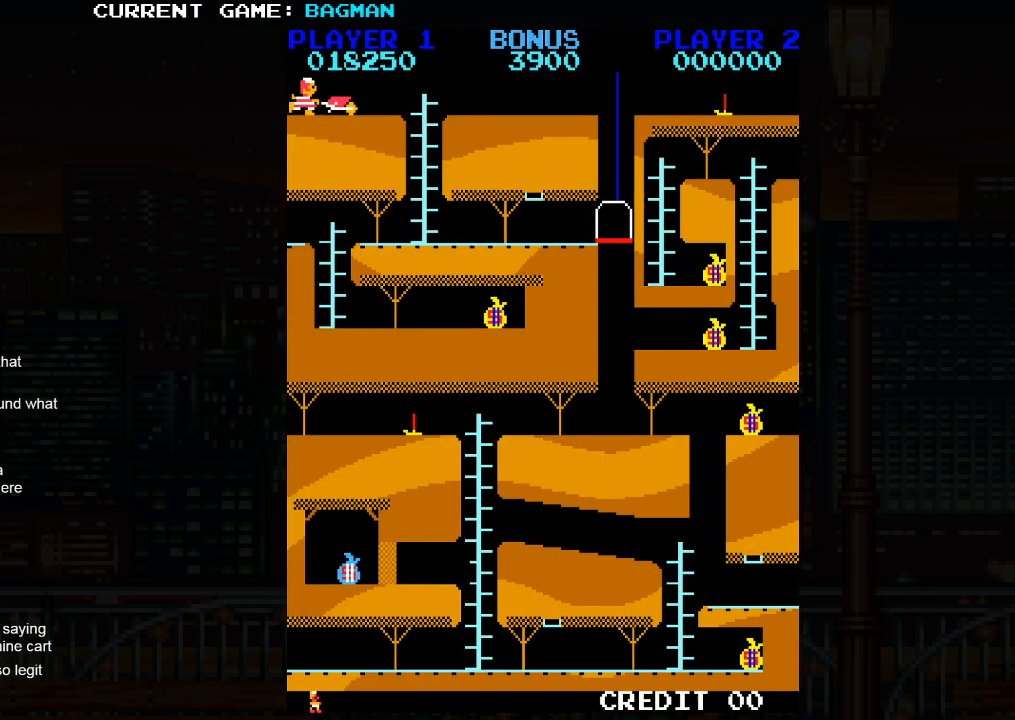
{"buttons": [], "left_stick": "right", "events": []}
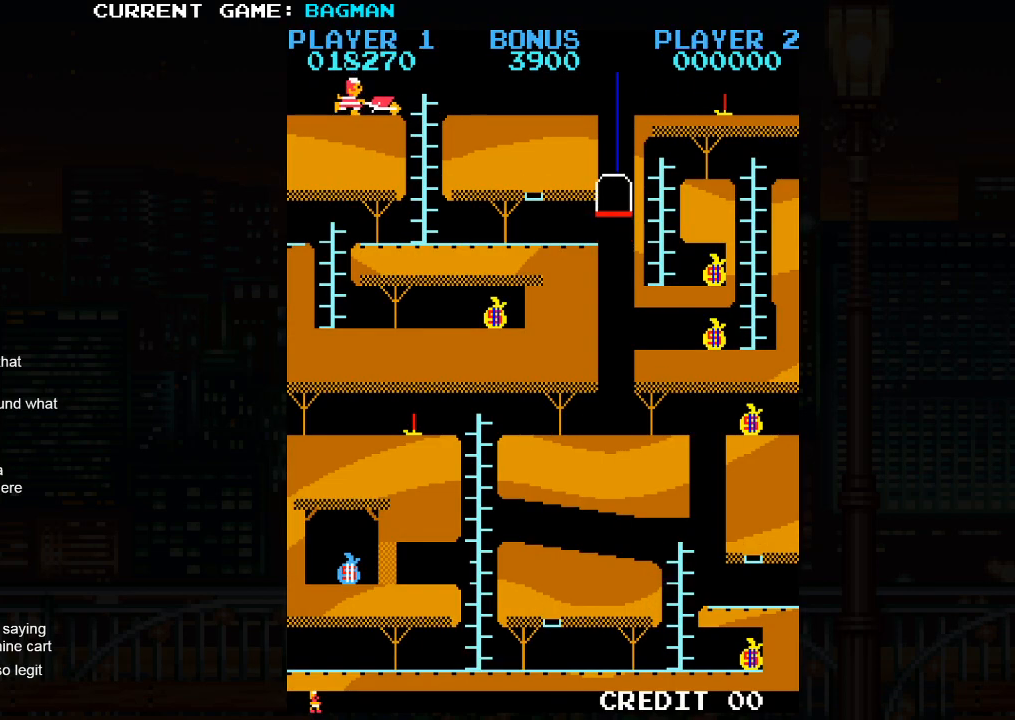
{"buttons": [], "left_stick": "right", "events": []}
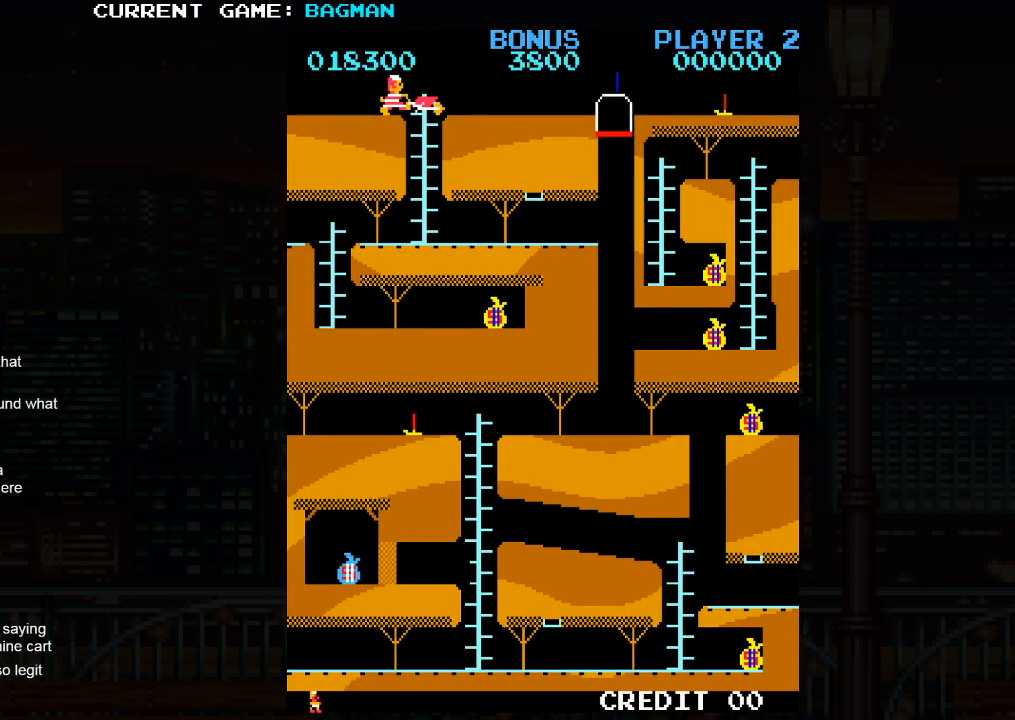
{"buttons": [], "left_stick": "center", "events": [[350, "SQUARE", "down"], [433, "SQUARE", "up"], [467, "left_stick", "center"]]}
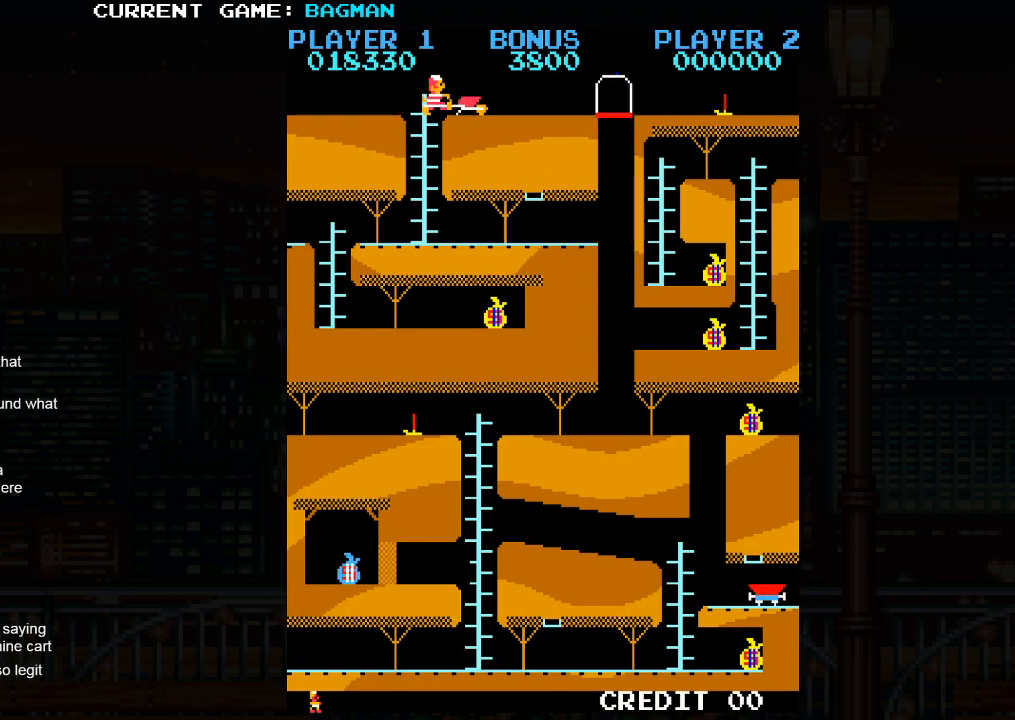
{"buttons": [], "left_stick": "down", "events": [[17, "left_stick", "left"], [117, "left_stick", "down"]]}
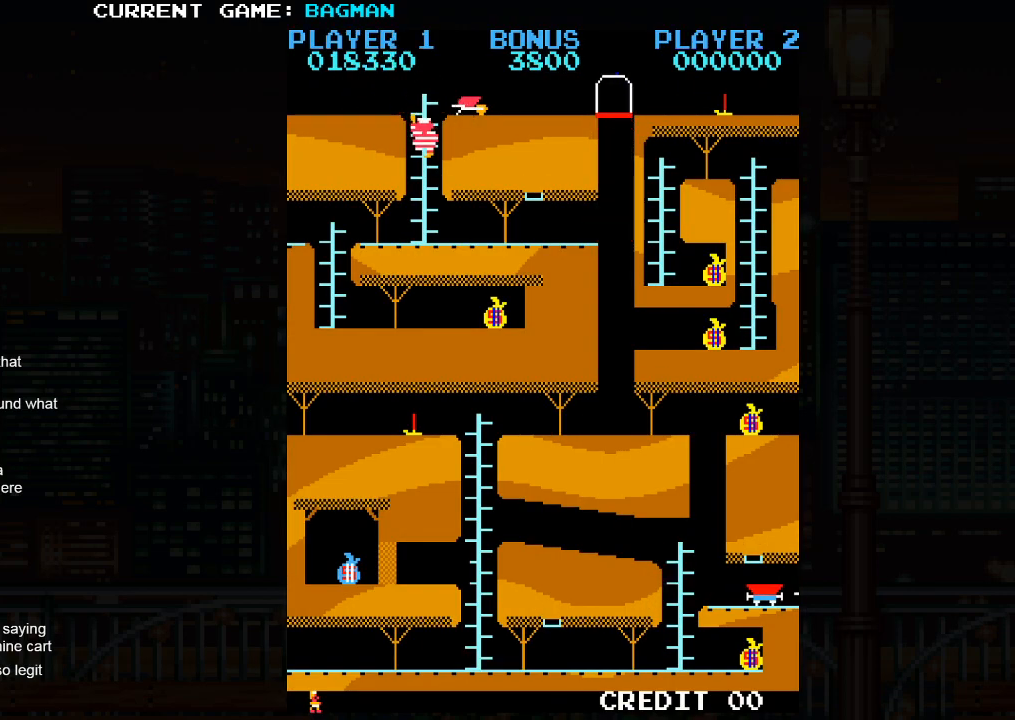
{"buttons": [], "left_stick": "down", "events": []}
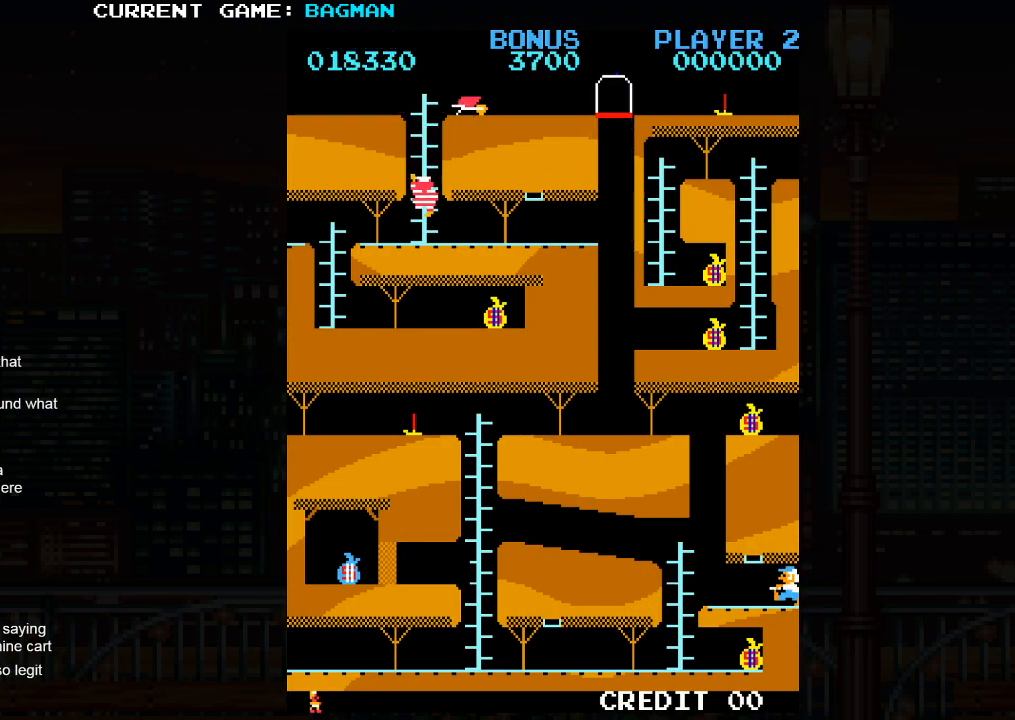
{"buttons": [], "left_stick": "left", "events": [[383, "left_stick", "left"]]}
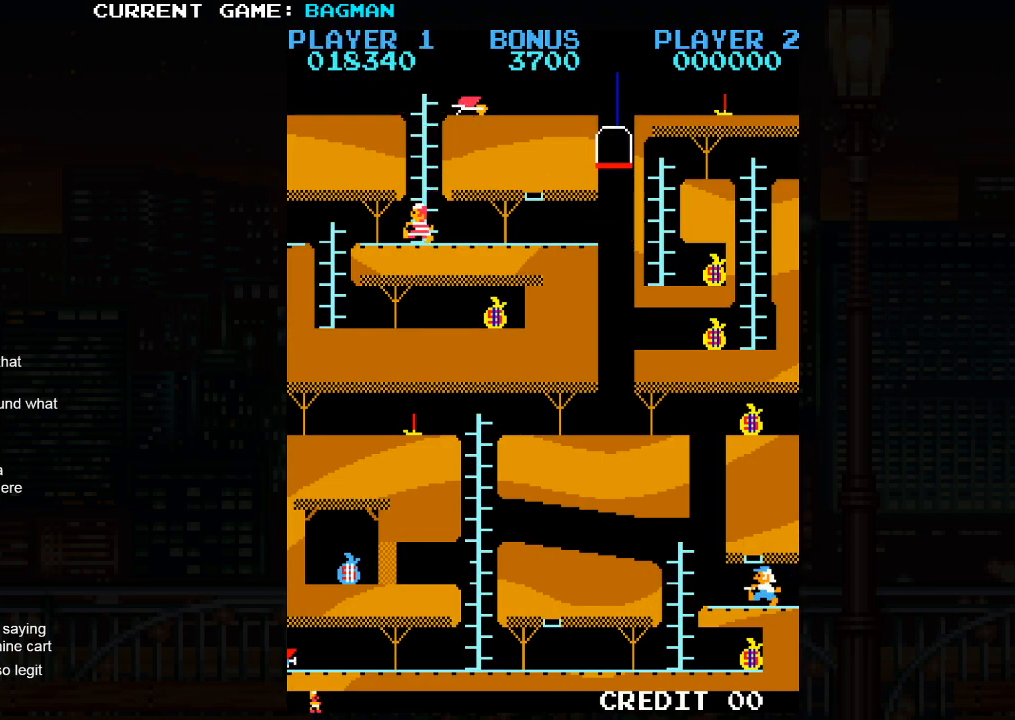
{"buttons": [], "left_stick": "left", "events": []}
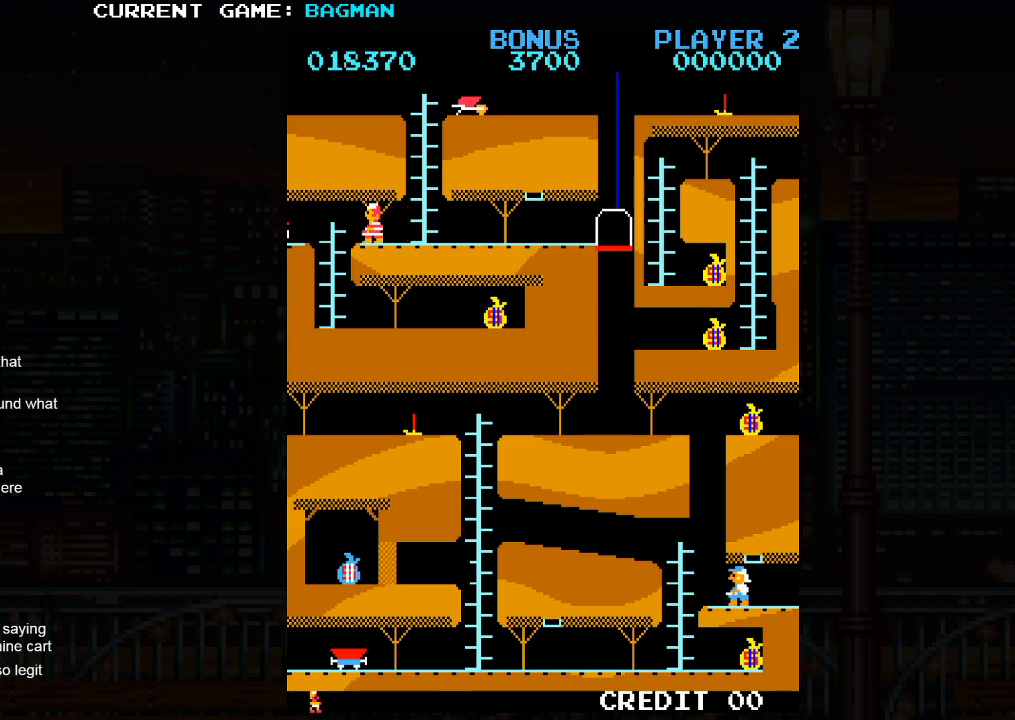
{"buttons": [], "left_stick": "down", "events": [[283, "left_stick", "down"]]}
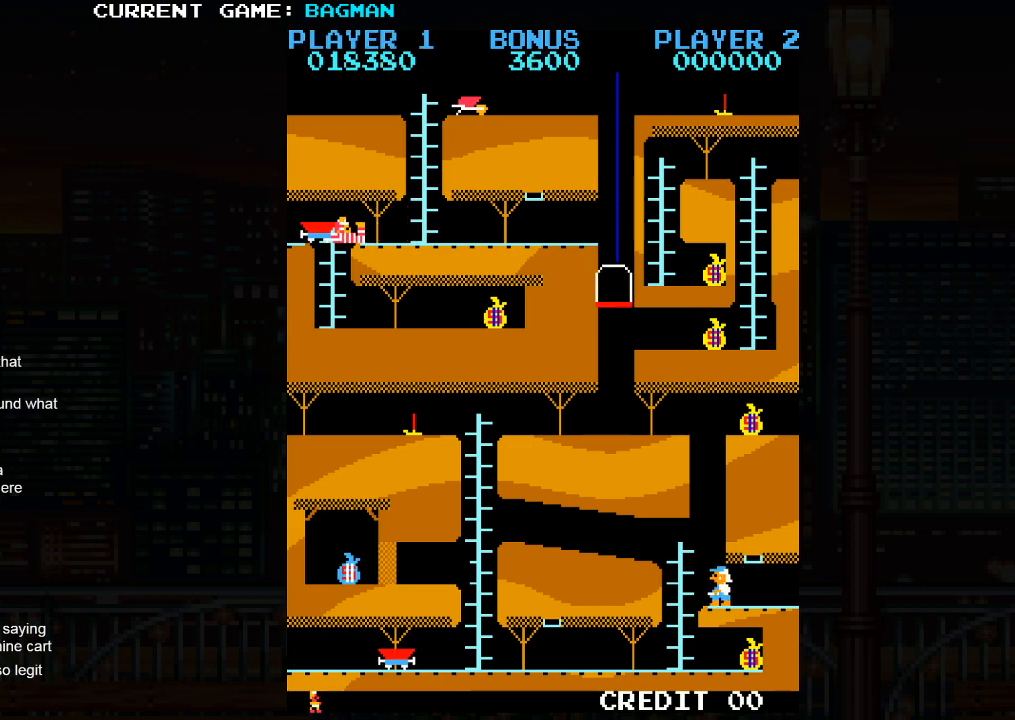
{"buttons": [], "left_stick": "center", "events": [[250, "left_stick", "center"]]}
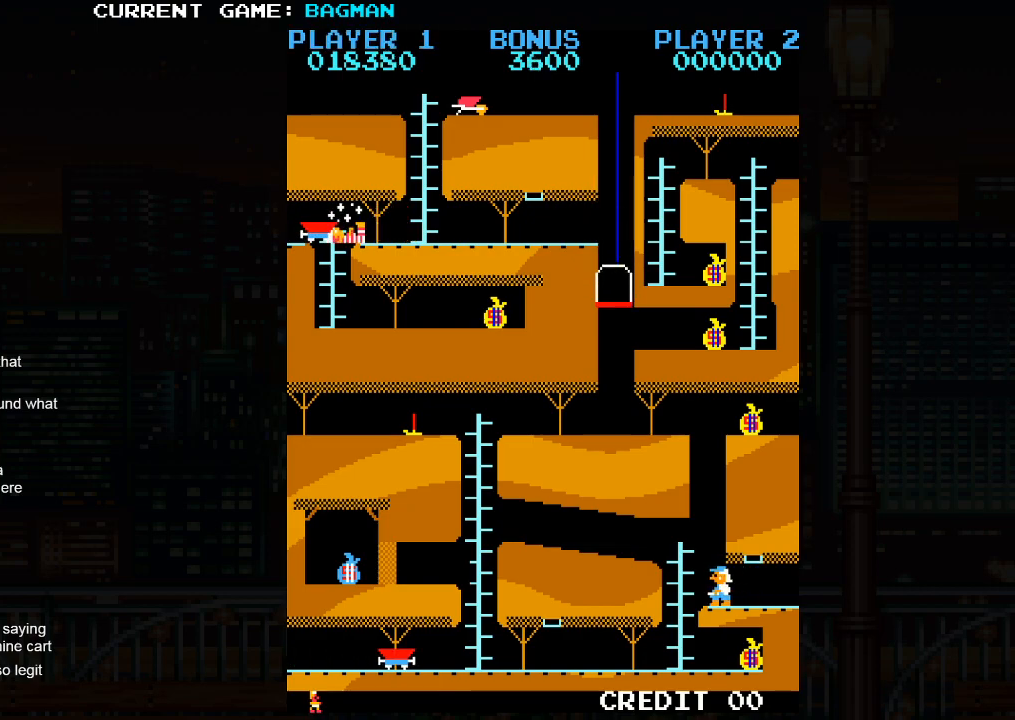
{"buttons": [], "left_stick": "center", "events": []}
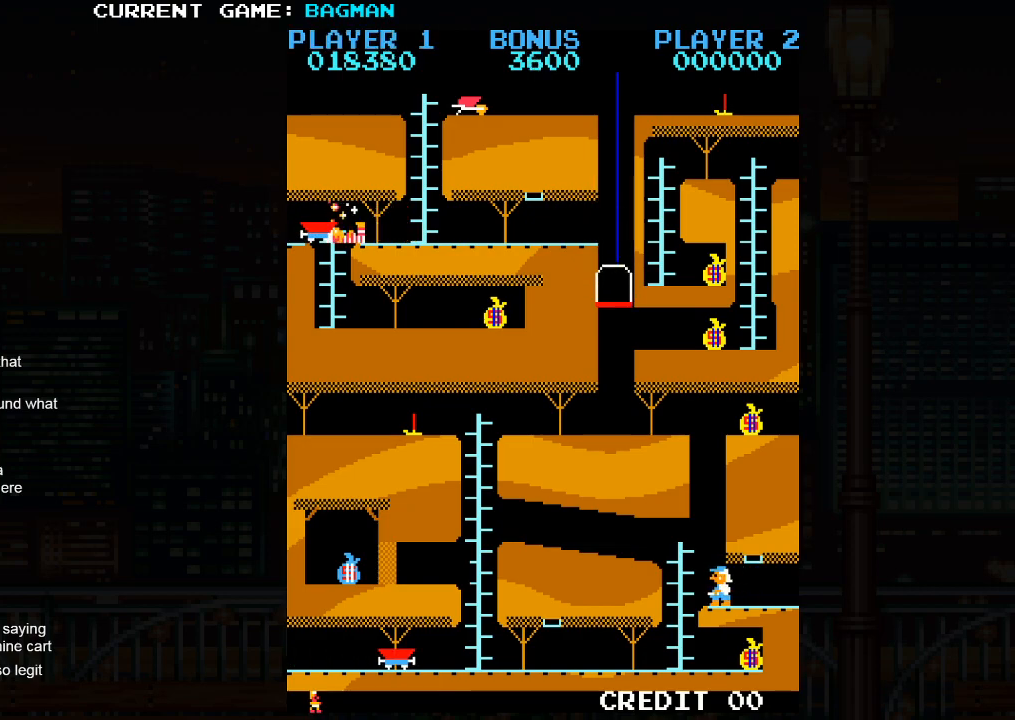
{"buttons": [], "left_stick": "center", "events": []}